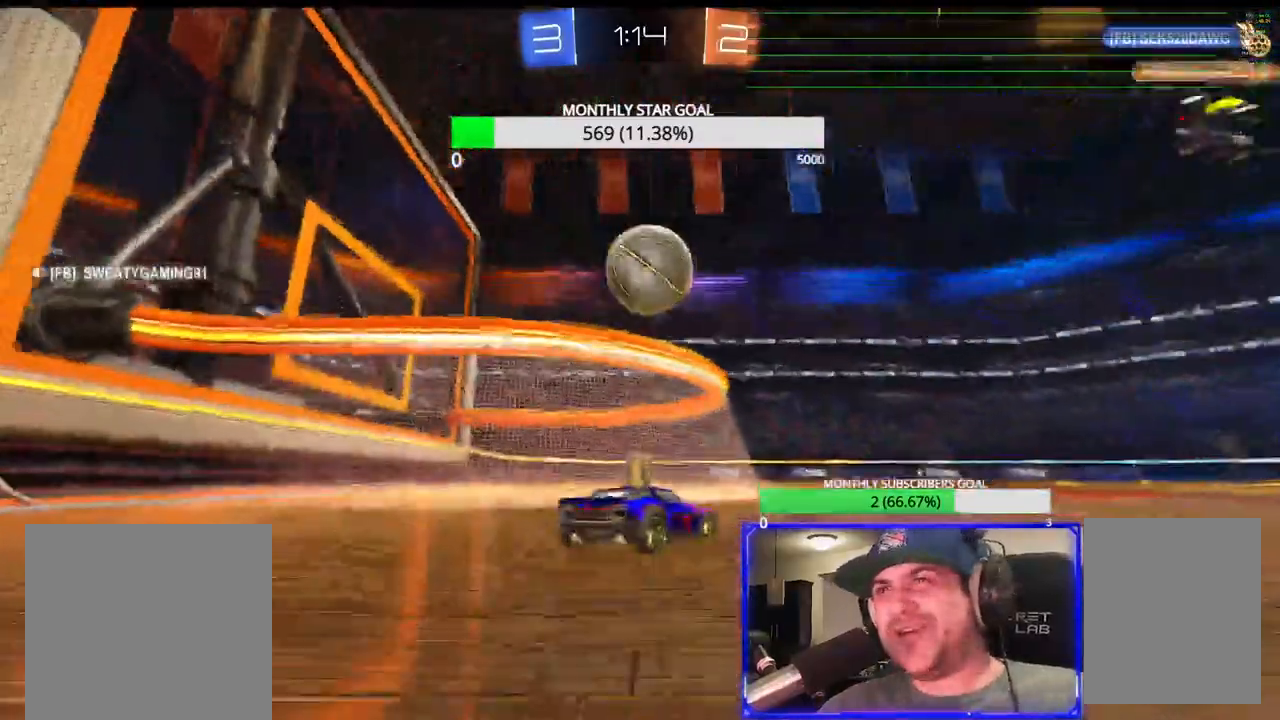
Gameplay with a controller (PlayStation layout); each line is a JSON object with the inputs held at the frame after it (dt_ms = milliseconds from this image to that frame). "events" lists button and stick changes between this image and that frame as [ms after this image, input, new state], when the widget could be followed in between. Not read: CROSS.
{"dt_ms": 500, "buttons": ["R1", "R2"], "left_stick": "center", "right_stick": "center", "events": [[17, "L1", "up"], [67, "left_stick", "down-right"], [250, "R2", "down"], [267, "L2", "up"], [267, "R1", "down"], [350, "left_stick", "center"]]}
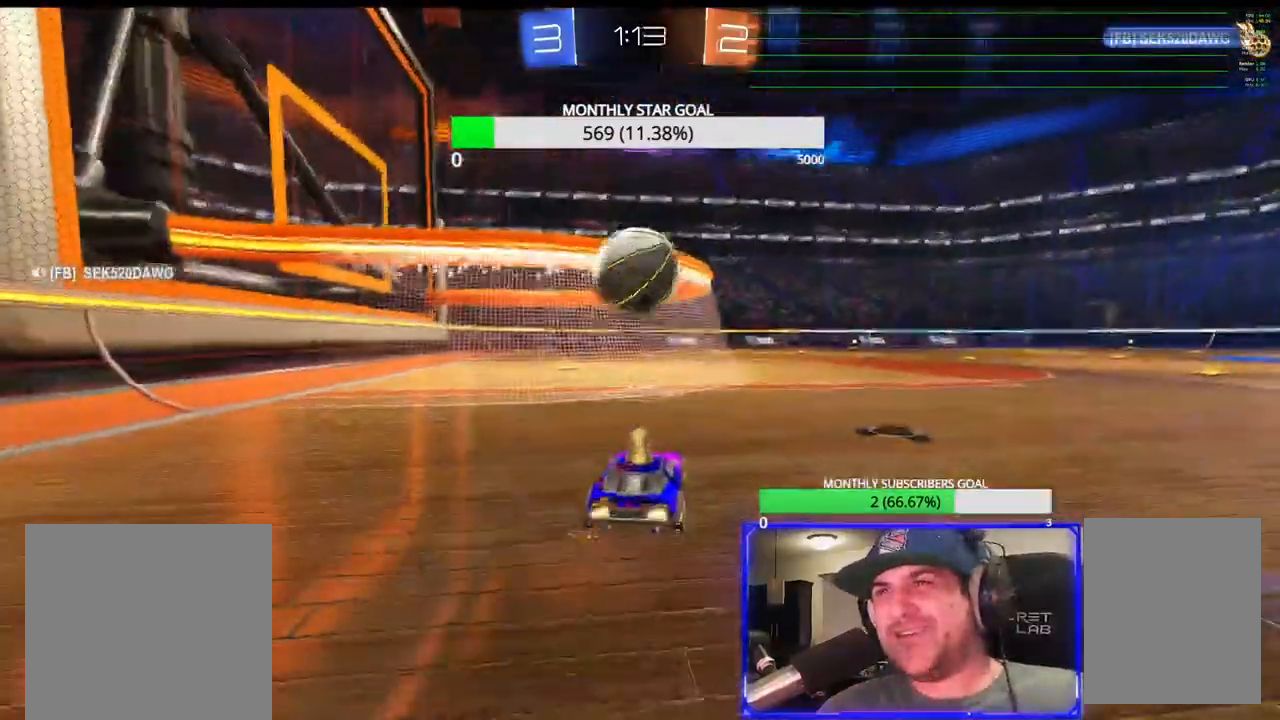
{"dt_ms": 500, "buttons": [], "left_stick": "left", "right_stick": "center", "events": [[50, "left_stick", "left"], [100, "R1", "up"], [133, "R2", "up"], [150, "left_stick", "center"], [500, "left_stick", "left"]]}
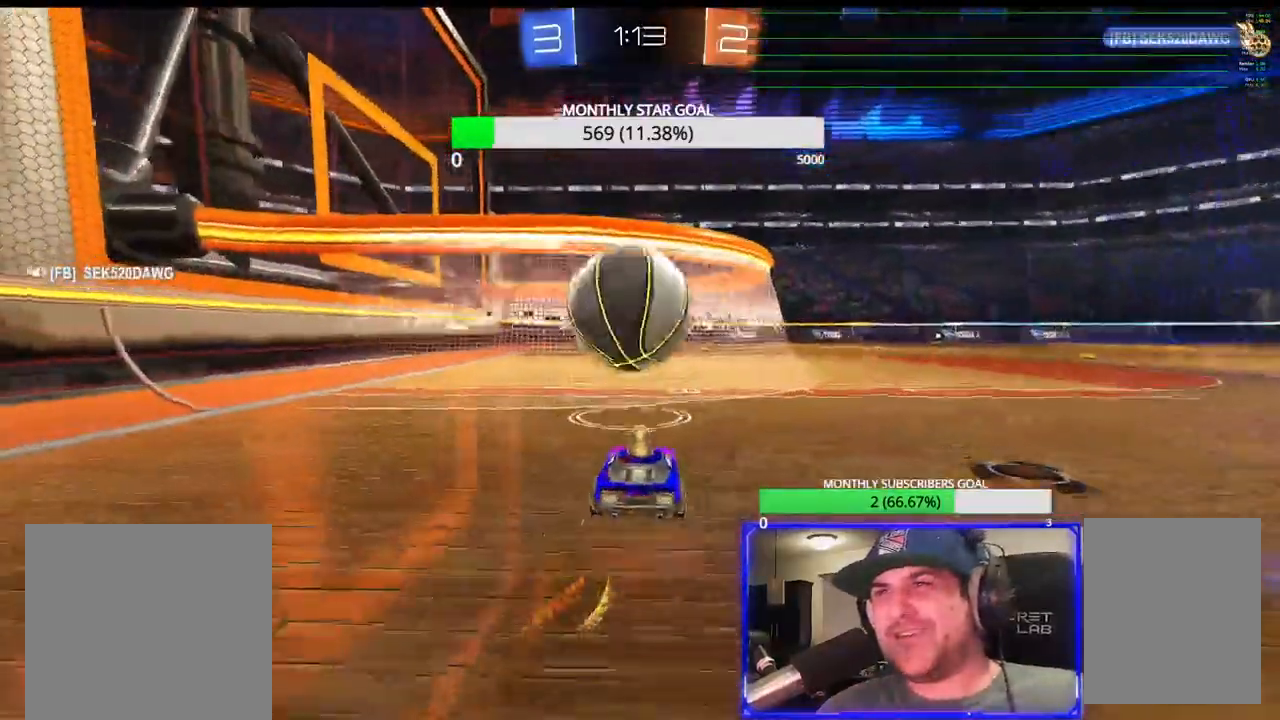
{"dt_ms": 500, "buttons": [], "left_stick": "center", "right_stick": "center", "events": [[167, "left_stick", "center"]]}
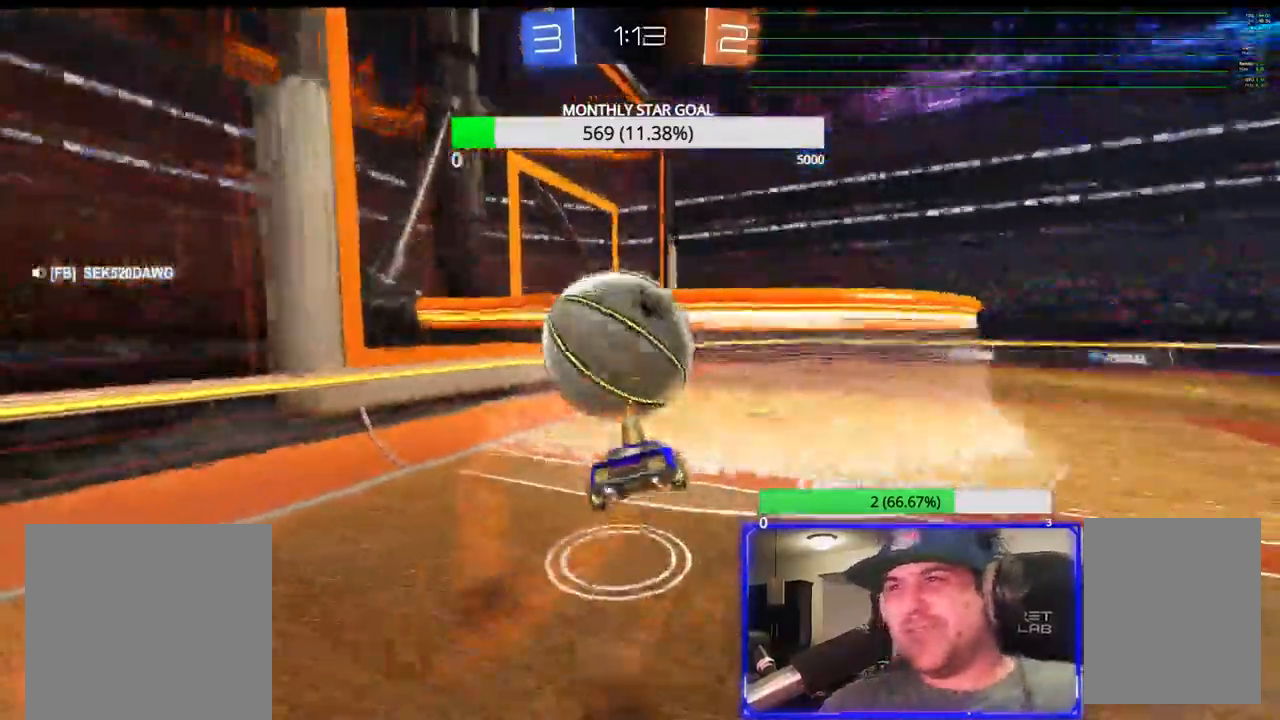
{"dt_ms": 500, "buttons": ["R1", "R2"], "left_stick": "center", "right_stick": "center", "events": [[67, "left_stick", "down"], [350, "left_stick", "left"], [367, "R1", "down"], [367, "R2", "down"], [417, "left_stick", "center"]]}
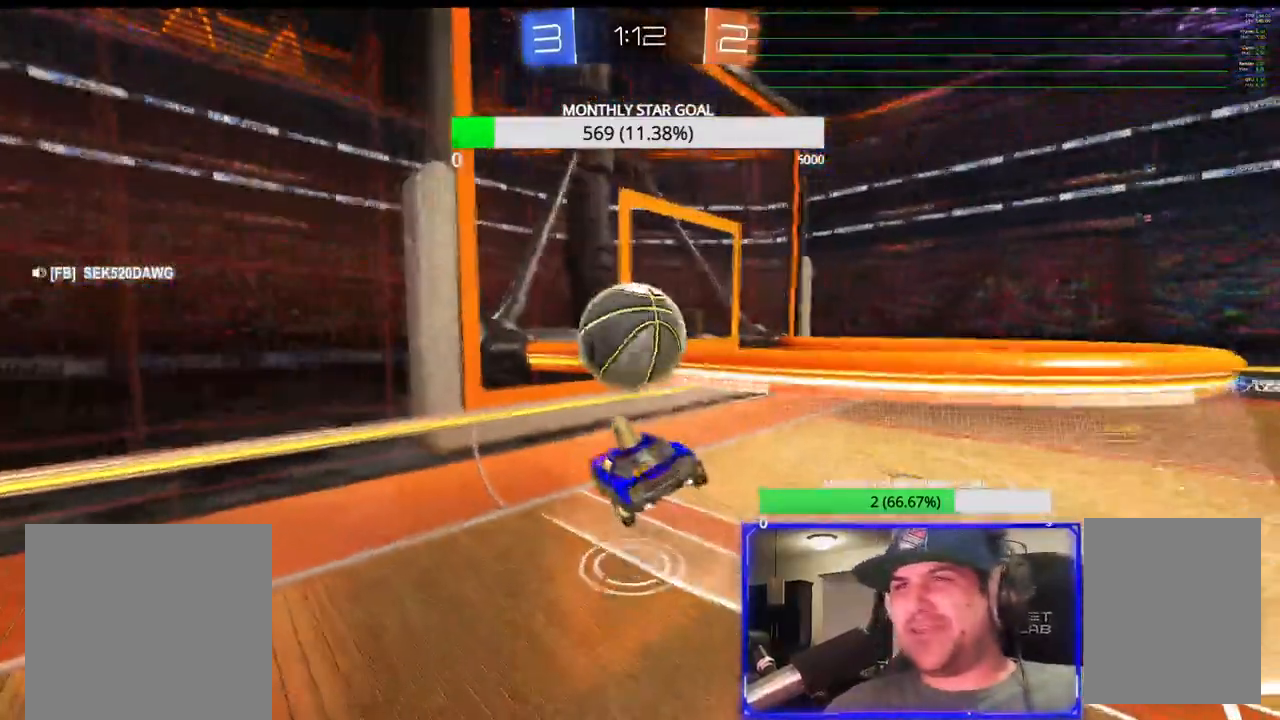
{"dt_ms": 500, "buttons": ["R2"], "left_stick": "right", "right_stick": "center", "events": [[117, "left_stick", "up-right"], [183, "left_stick", "center"], [417, "left_stick", "right"], [433, "R1", "up"]]}
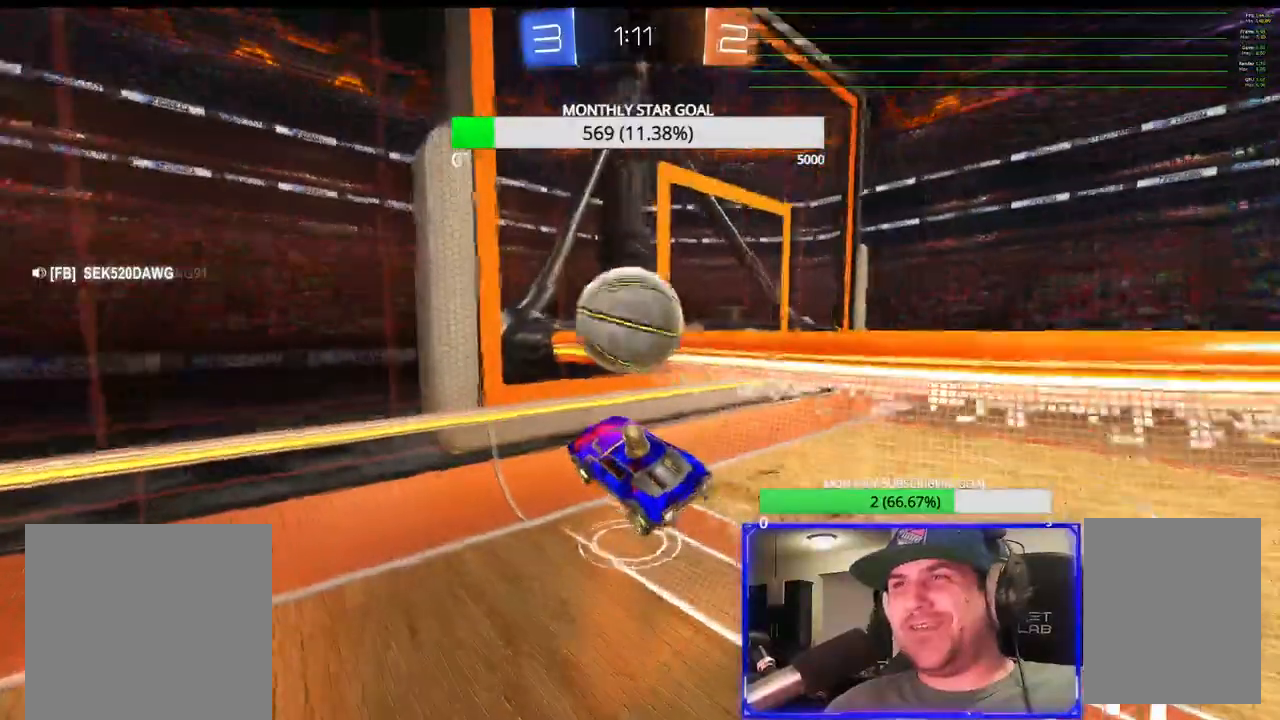
{"dt_ms": 500, "buttons": ["R1", "R2"], "left_stick": "left", "right_stick": "center", "events": [[67, "R1", "down"], [83, "left_stick", "left"], [317, "left_stick", "center"], [333, "R1", "up"], [467, "left_stick", "left"], [500, "R1", "down"]]}
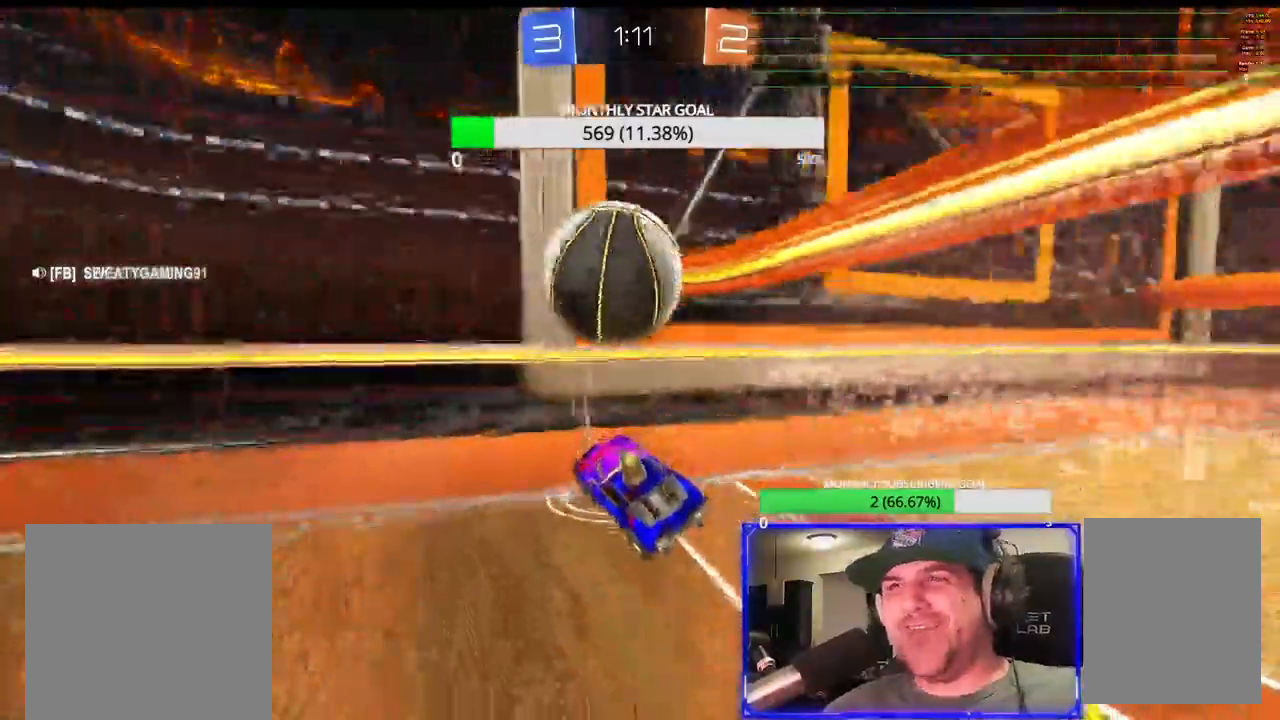
{"dt_ms": 500, "buttons": ["R1", "R2"], "left_stick": "center", "right_stick": "center"}
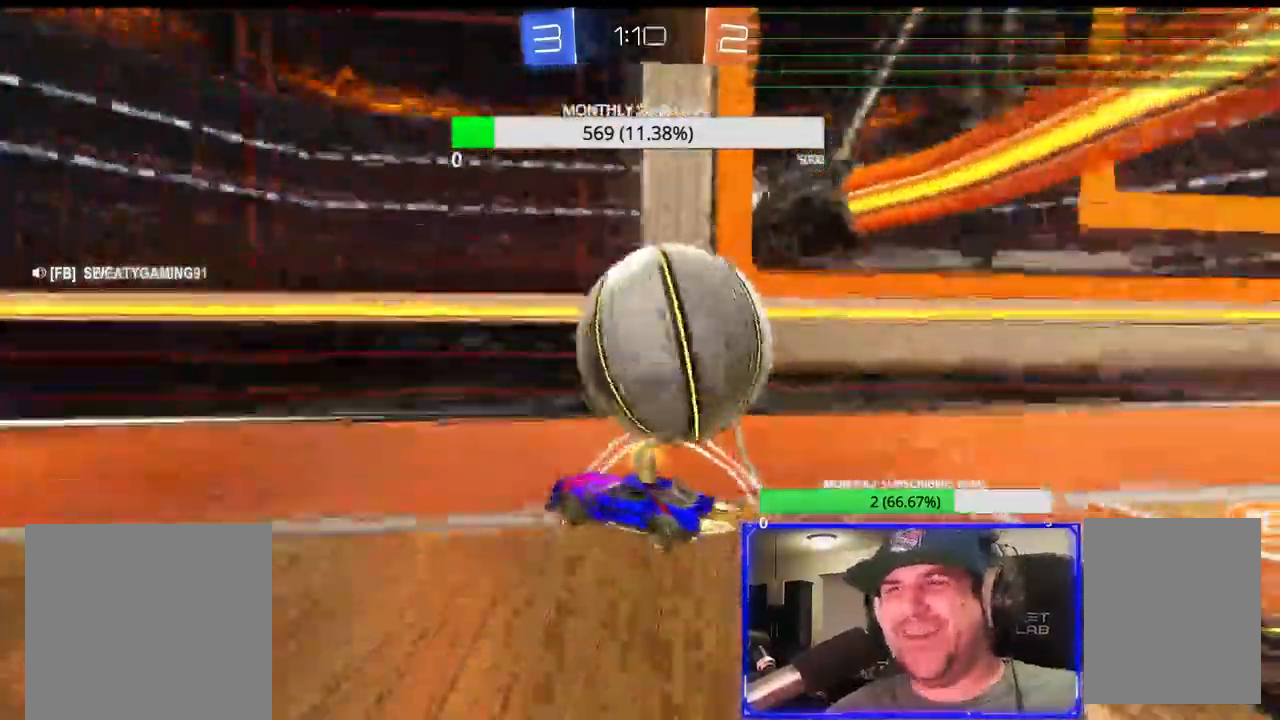
{"dt_ms": 500, "buttons": ["R2"], "left_stick": "left", "right_stick": "center", "events": [[33, "left_stick", "left"], [233, "R1", "up"], [383, "L1", "down"], [483, "L1", "up"]]}
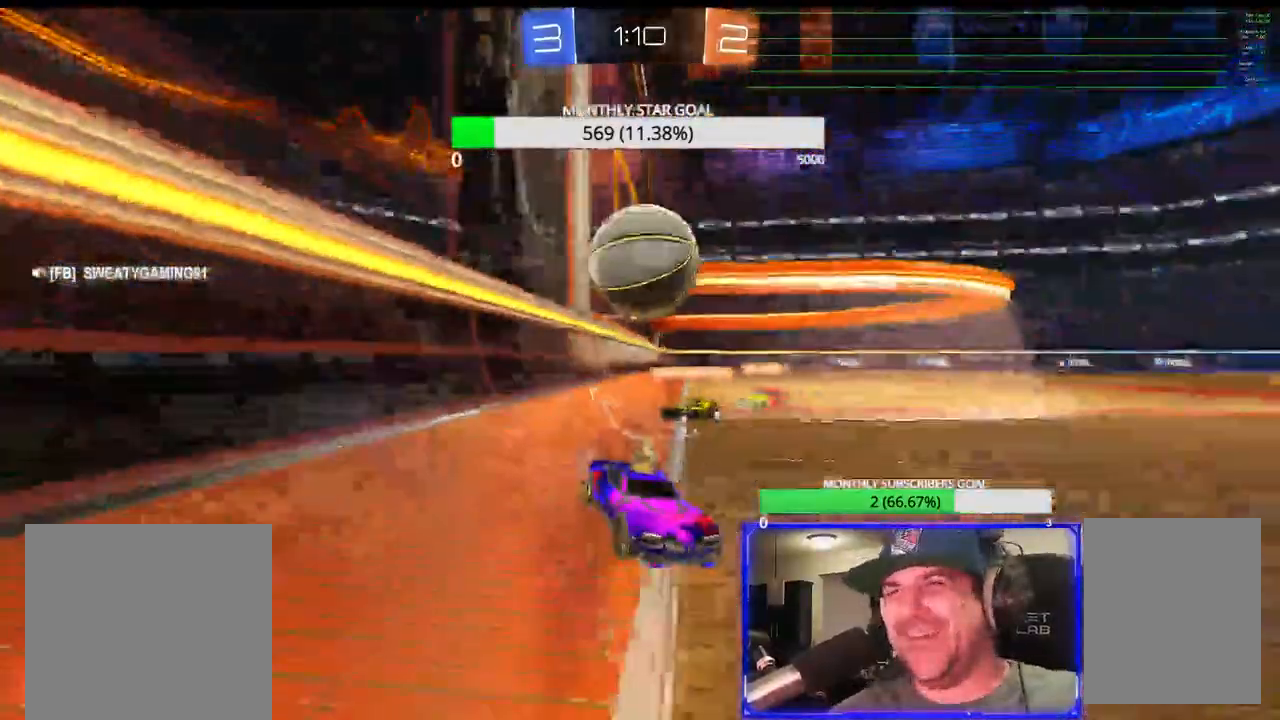
{"dt_ms": 500, "buttons": ["R2"], "left_stick": "center", "right_stick": "center"}
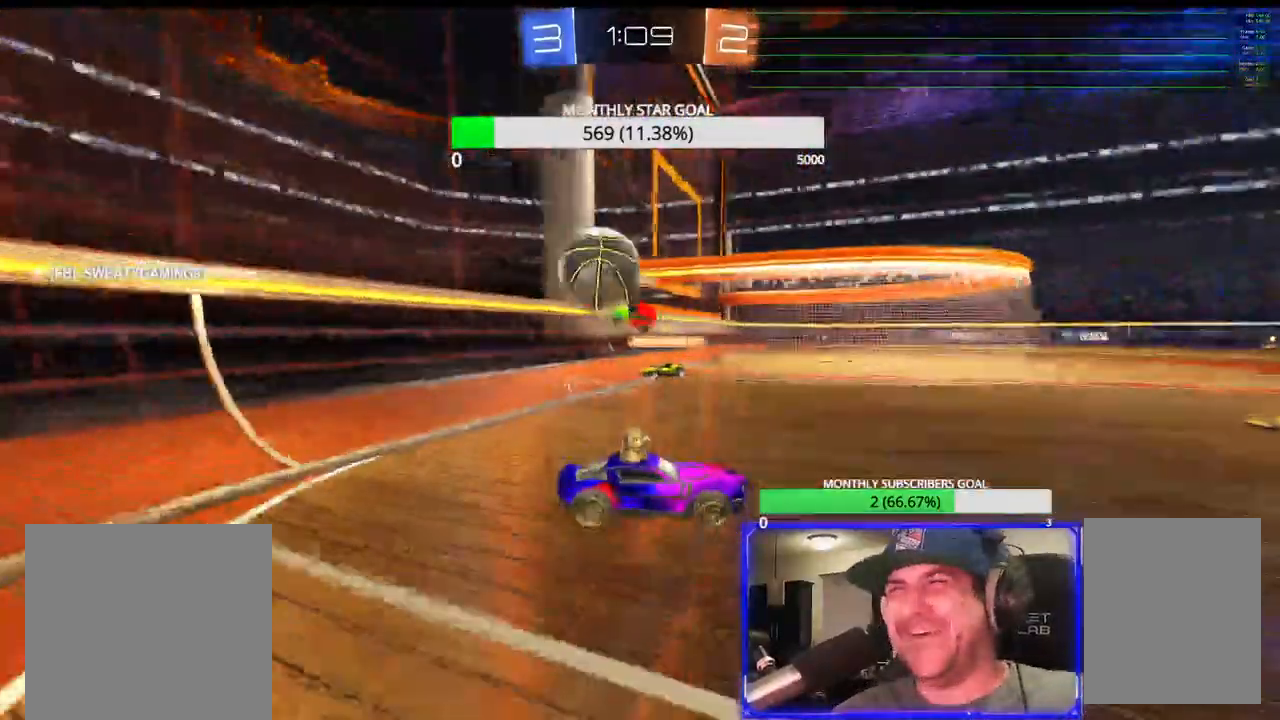
{"dt_ms": 500, "buttons": ["R2"], "left_stick": "right", "right_stick": "center", "events": [[100, "left_stick", "right"], [367, "L1", "down"], [433, "L1", "up"]]}
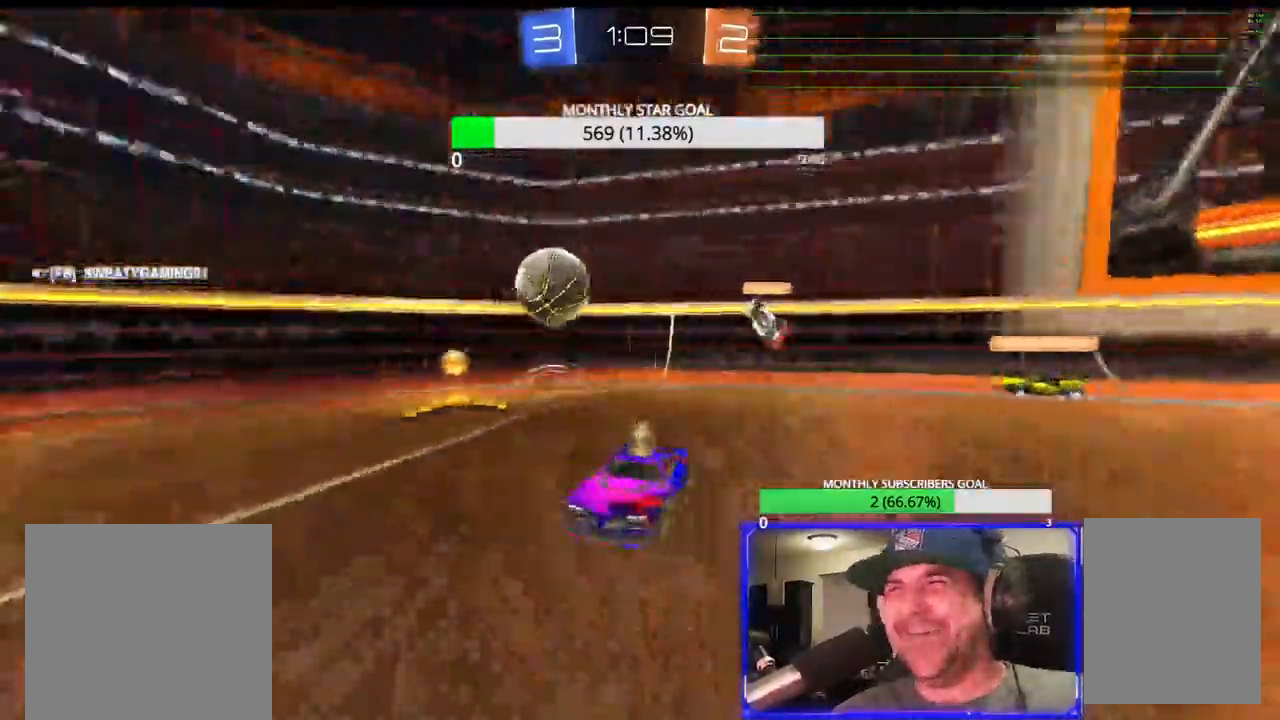
{"dt_ms": 500, "buttons": ["R1", "R2"], "left_stick": "right", "right_stick": "center", "events": [[17, "L1", "down"], [117, "L1", "up"], [183, "TRIANGLE", "down"], [300, "TRIANGLE", "up"], [367, "R1", "down"]]}
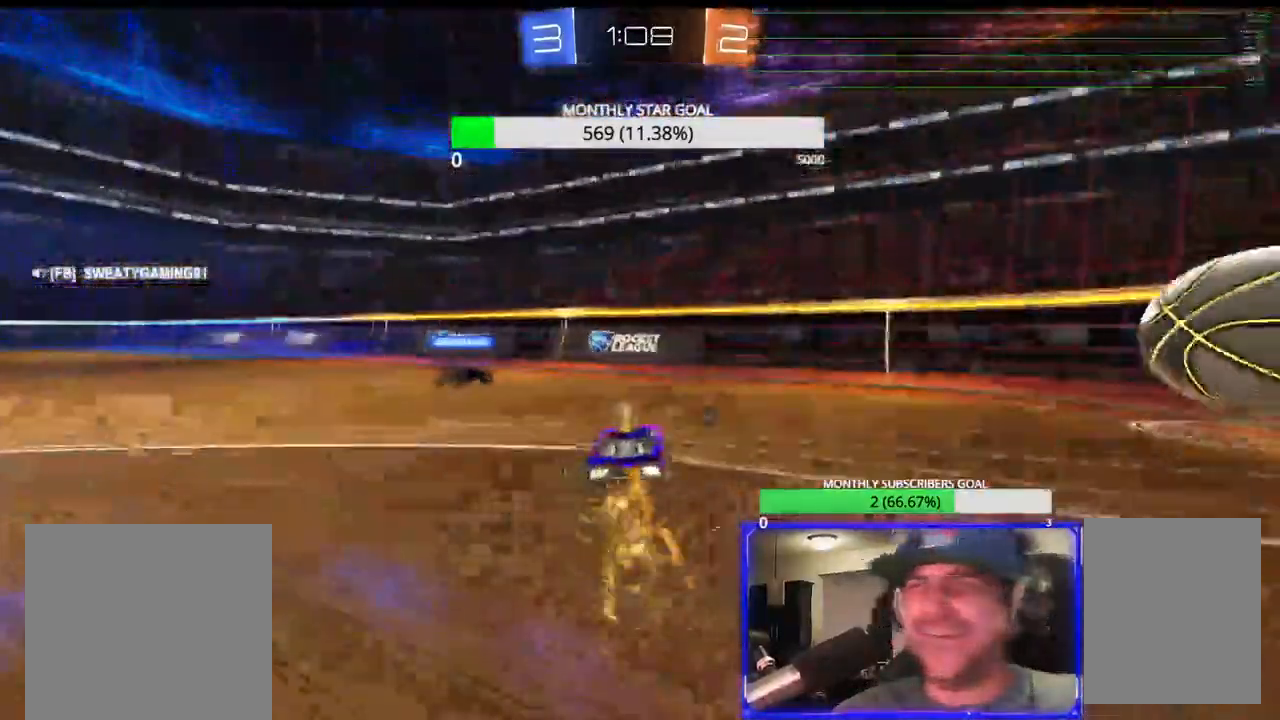
{"dt_ms": 500, "buttons": ["R1", "R2"], "left_stick": "left", "right_stick": "center", "events": [[50, "left_stick", "left"], [367, "R1", "up"], [433, "R1", "down"]]}
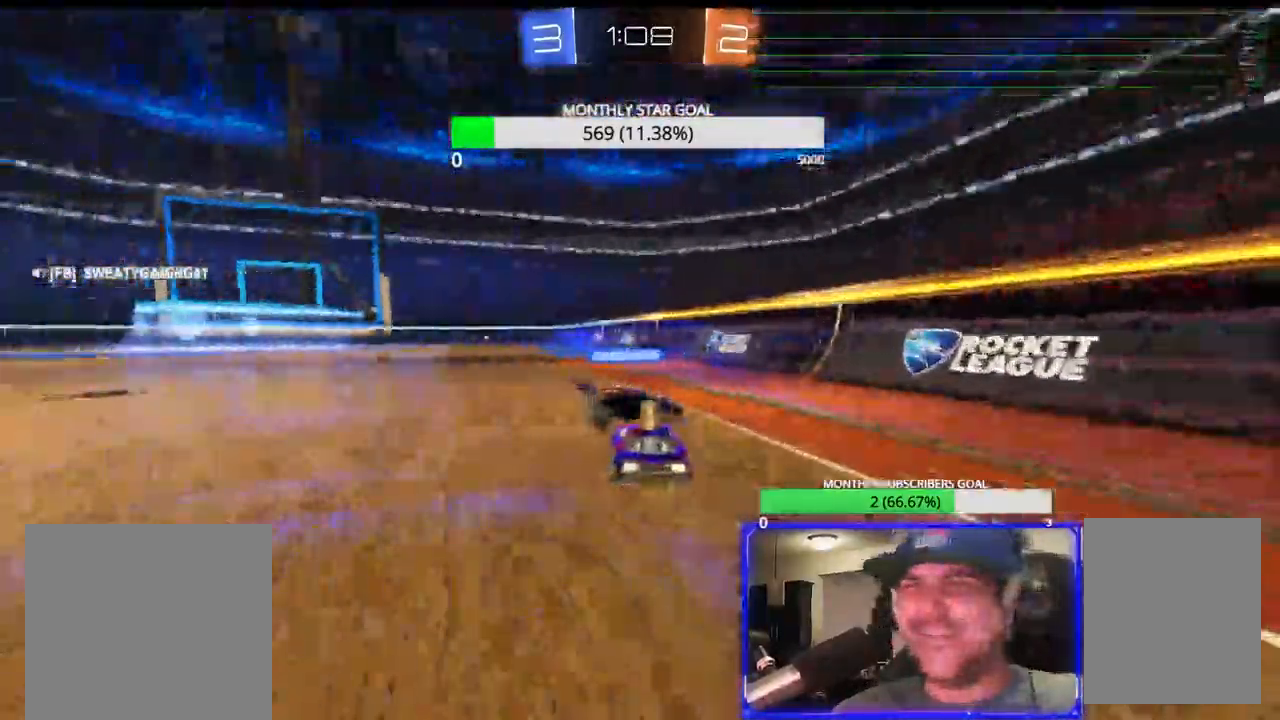
{"dt_ms": 500, "buttons": ["R1", "R2"], "left_stick": "up-left", "right_stick": "center", "events": [[133, "R1", "up"], [183, "left_stick", "center"], [233, "R1", "down"], [367, "left_stick", "up-left"]]}
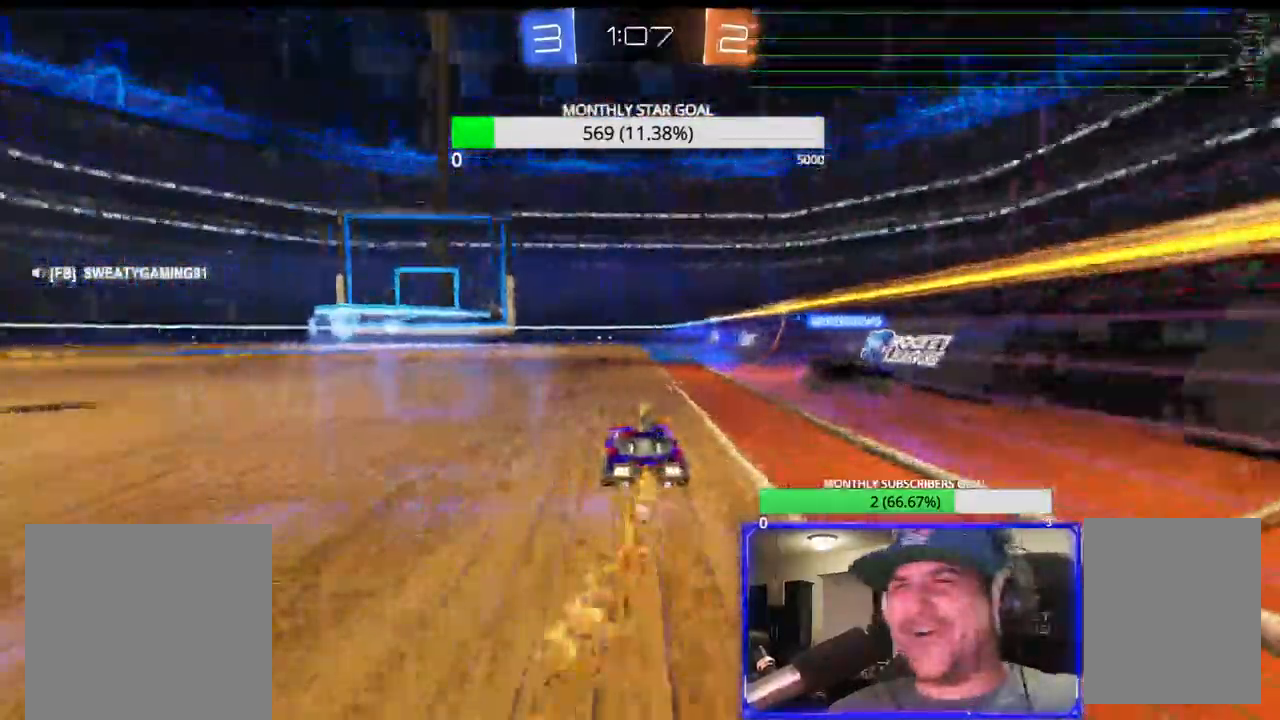
{"dt_ms": 500, "buttons": ["R2", "L3"], "left_stick": "up", "right_stick": "center", "events": [[33, "left_stick", "up"], [300, "L3", "down"], [383, "R1", "up"]]}
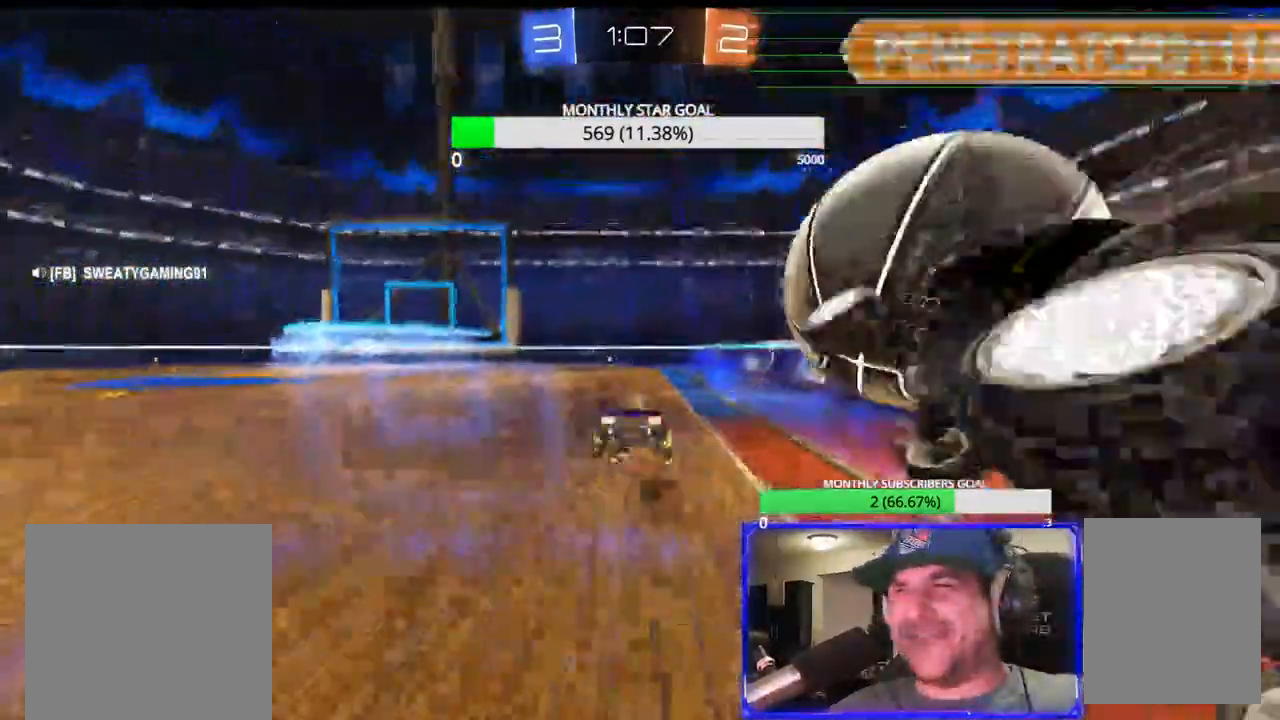
{"dt_ms": 500, "buttons": [], "left_stick": "center", "right_stick": "center", "events": [[17, "L3", "up"], [50, "left_stick", "center"], [100, "R2", "up"], [200, "R2", "down"], [417, "R2", "up"]]}
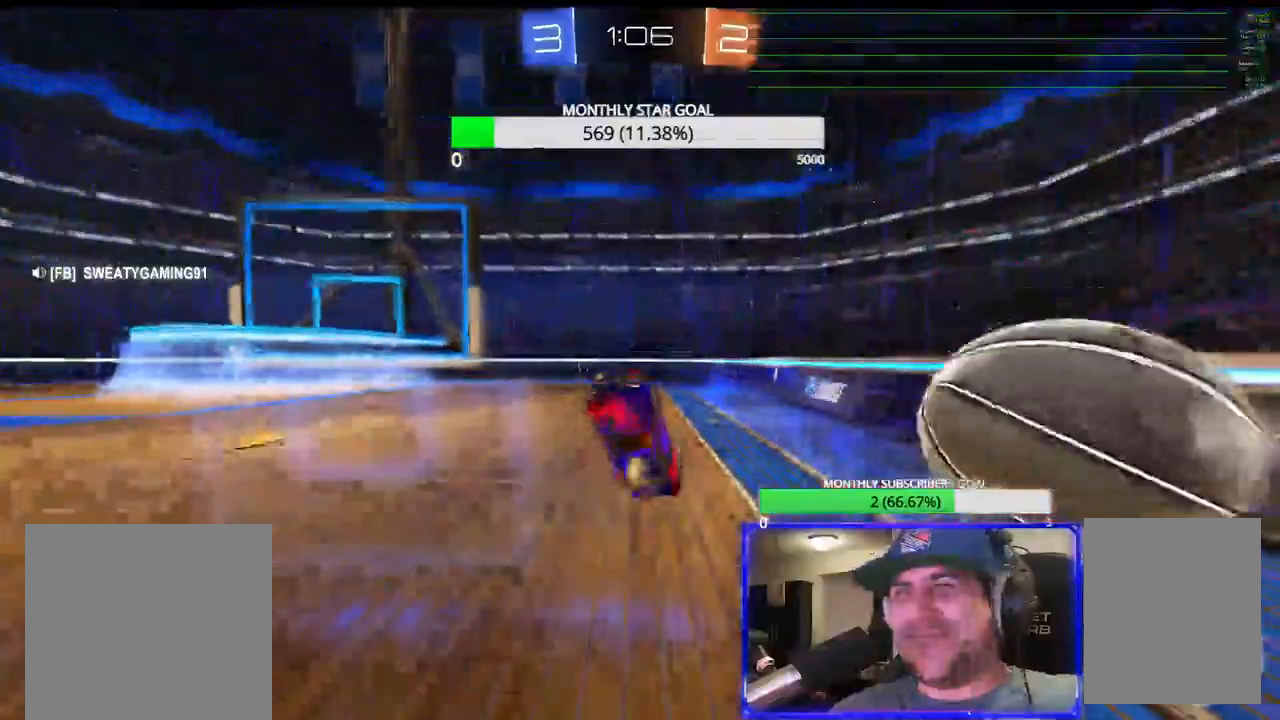
{"dt_ms": 500, "buttons": ["R1", "R2"], "left_stick": "left", "right_stick": "center"}
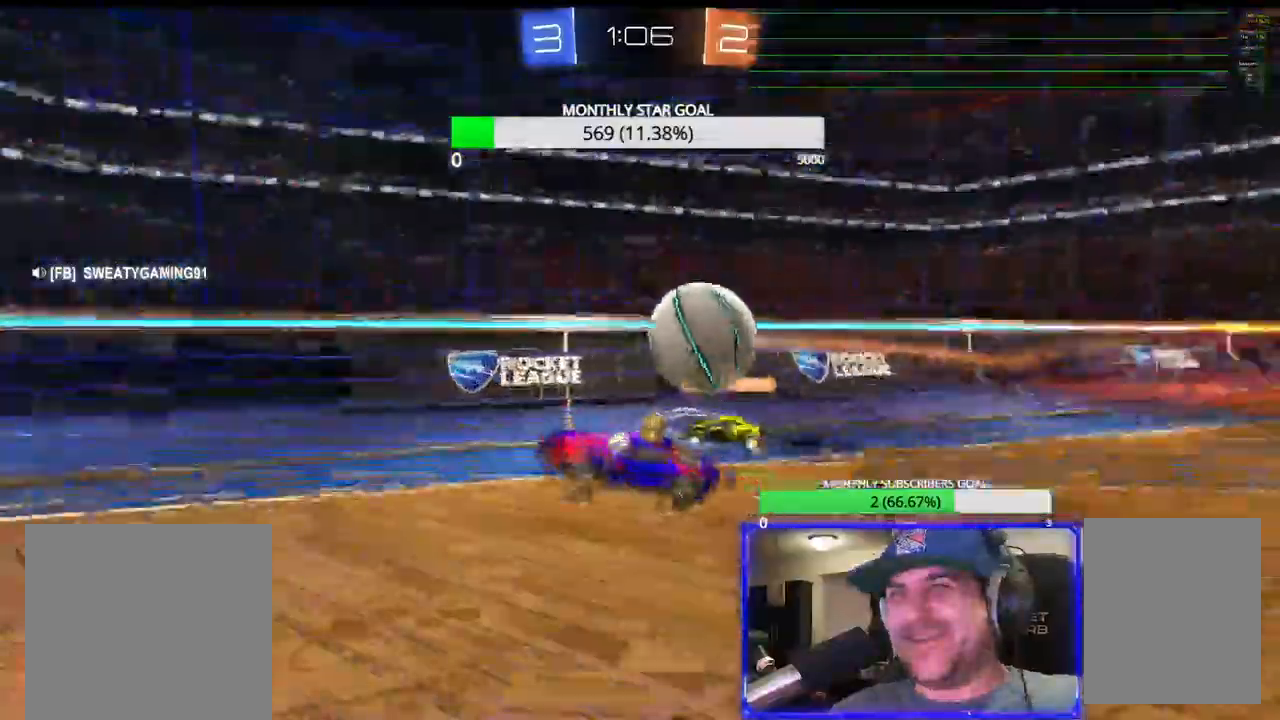
{"dt_ms": 500, "buttons": ["R2"], "left_stick": "center", "right_stick": "center", "events": [[50, "R1", "up"], [50, "left_stick", "center"], [133, "R1", "down"], [167, "left_stick", "left"], [317, "left_stick", "center"], [450, "R1", "up"]]}
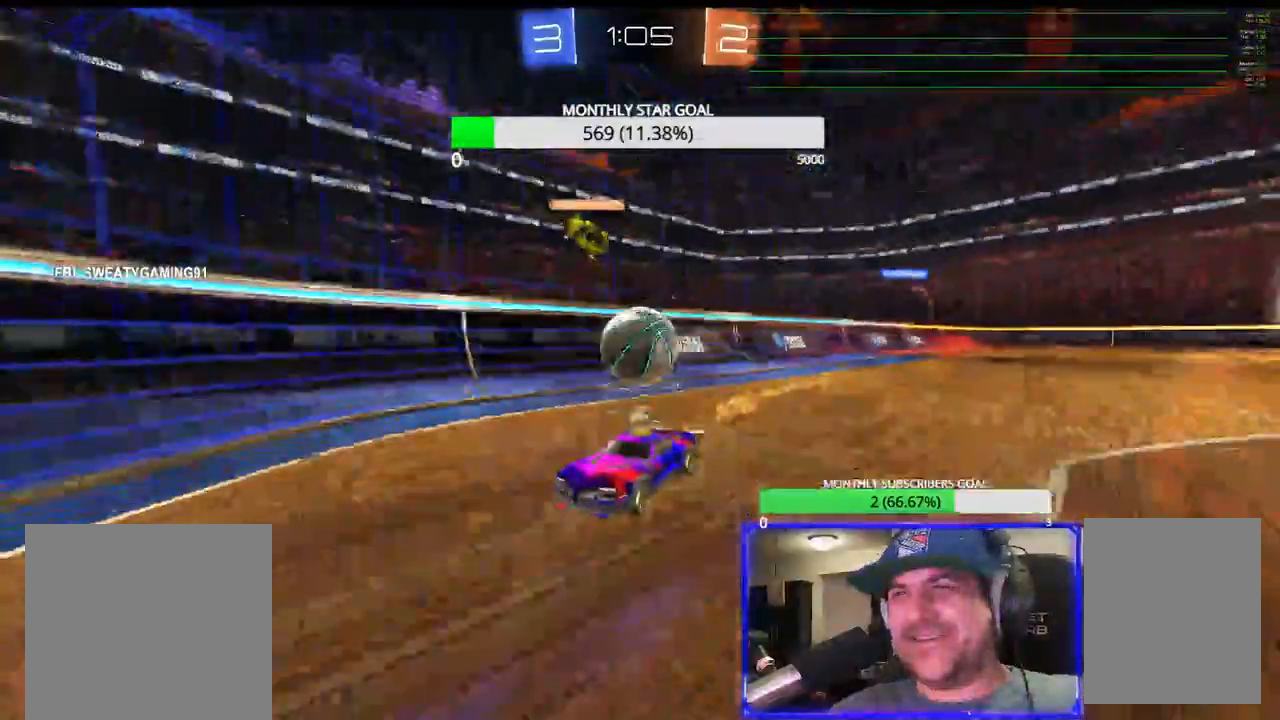
{"dt_ms": 500, "buttons": ["R2"], "left_stick": "right", "right_stick": "center", "events": [[17, "L2", "down"], [17, "R2", "up"], [83, "left_stick", "right"], [350, "R2", "down"], [500, "L2", "up"]]}
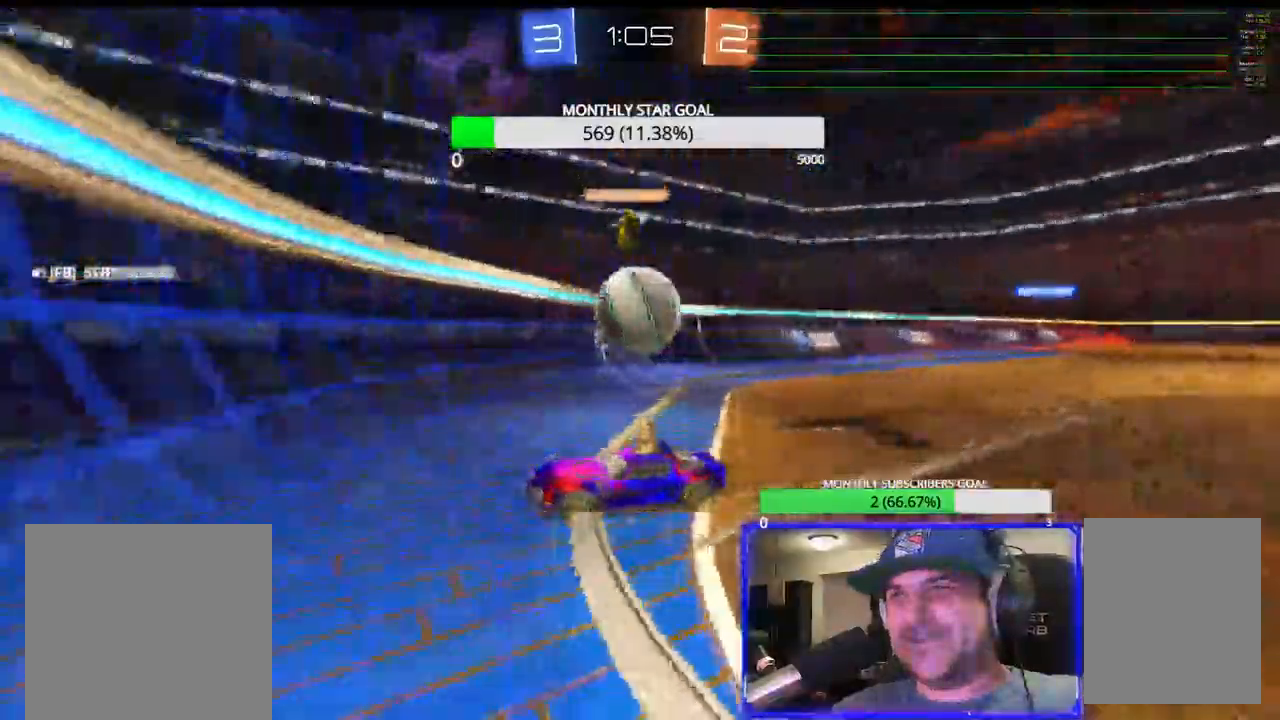
{"dt_ms": 500, "buttons": ["R2"], "left_stick": "left", "right_stick": "center", "events": [[133, "left_stick", "left"]]}
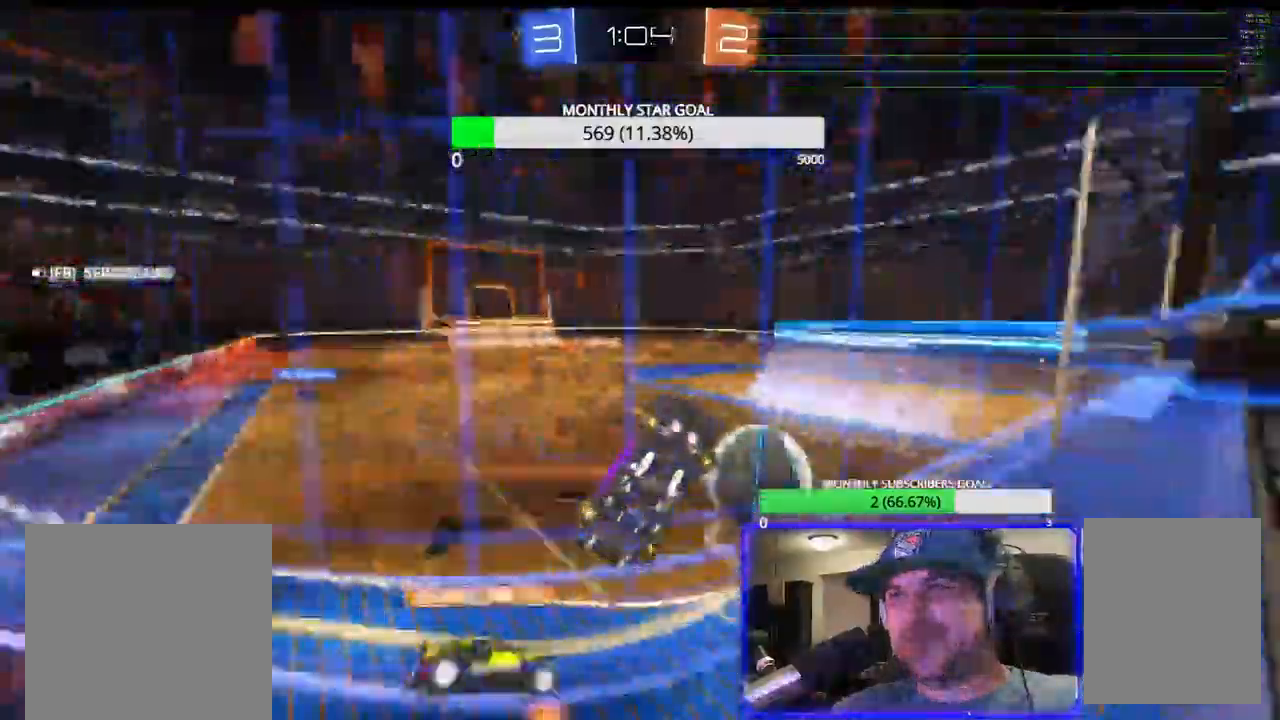
{"dt_ms": 1000, "buttons": ["R2"], "left_stick": "center", "right_stick": "center"}
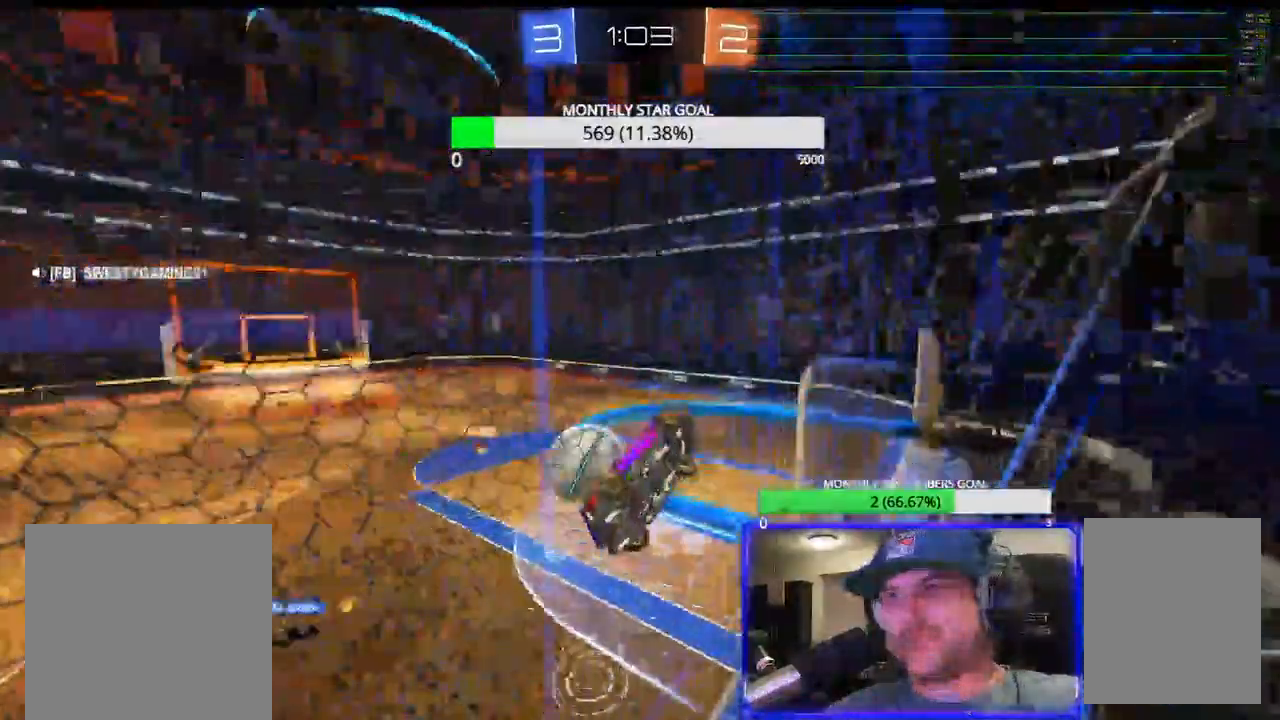
{"dt_ms": 1000, "buttons": ["R2"], "left_stick": "down-left", "right_stick": "center"}
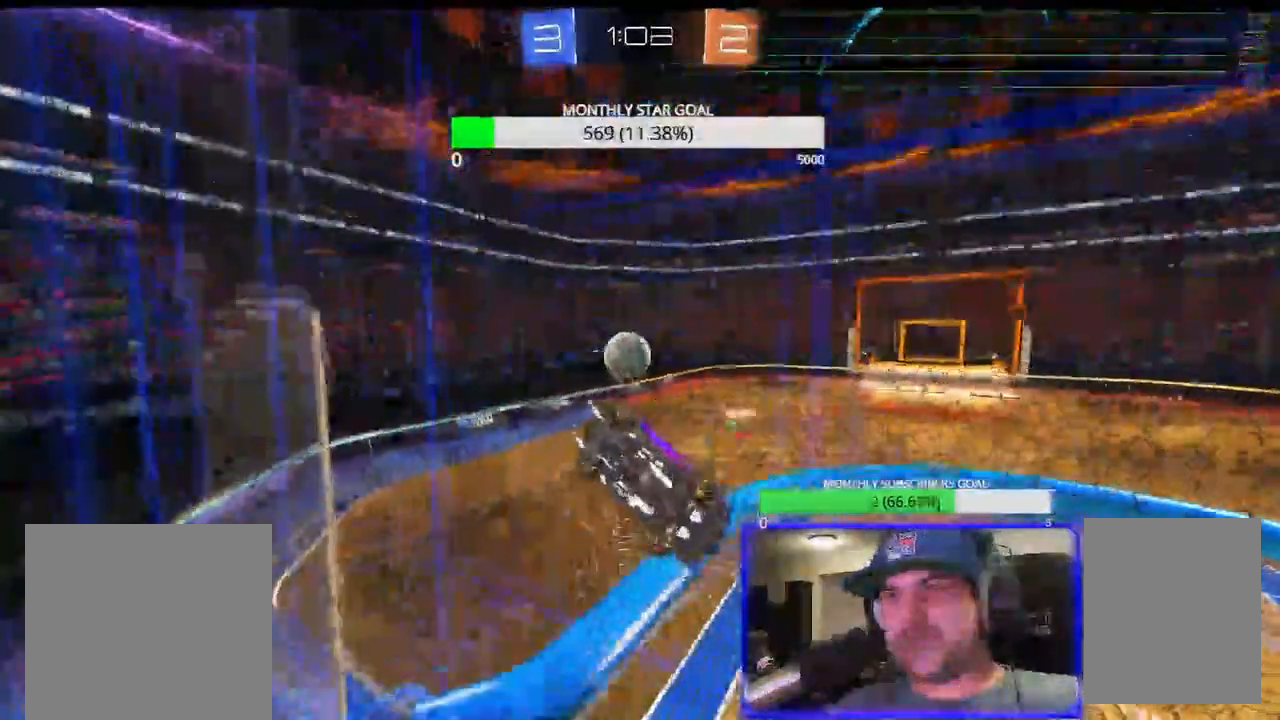
{"dt_ms": 1000, "buttons": ["CIRCLE", "TRIANGLE", "R1", "R2"], "left_stick": "left", "right_stick": "center"}
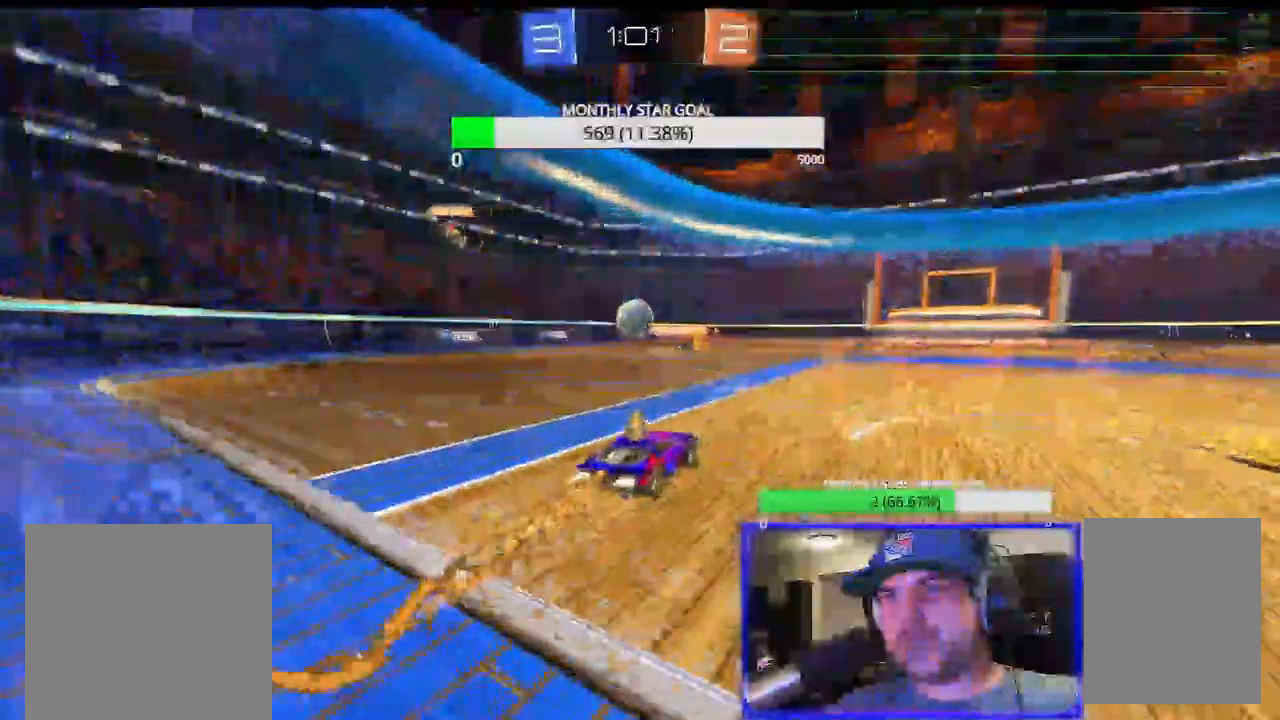
{"dt_ms": 500, "buttons": ["CIRCLE", "SQUARE", "TRIANGLE", "R2"], "left_stick": "center", "right_stick": "center", "events": [[67, "START", "down"], [117, "START", "up"], [150, "CIRCLE", "up"], [150, "TRIANGLE", "up"], [167, "left_stick", "center"], [183, "R1", "up"], [367, "CIRCLE", "down"], [367, "R1", "down"], [367, "TRIANGLE", "down"], [367, "left_stick", "left"], [433, "left_stick", "center"], [483, "R1", "up"], [483, "SQUARE", "down"]]}
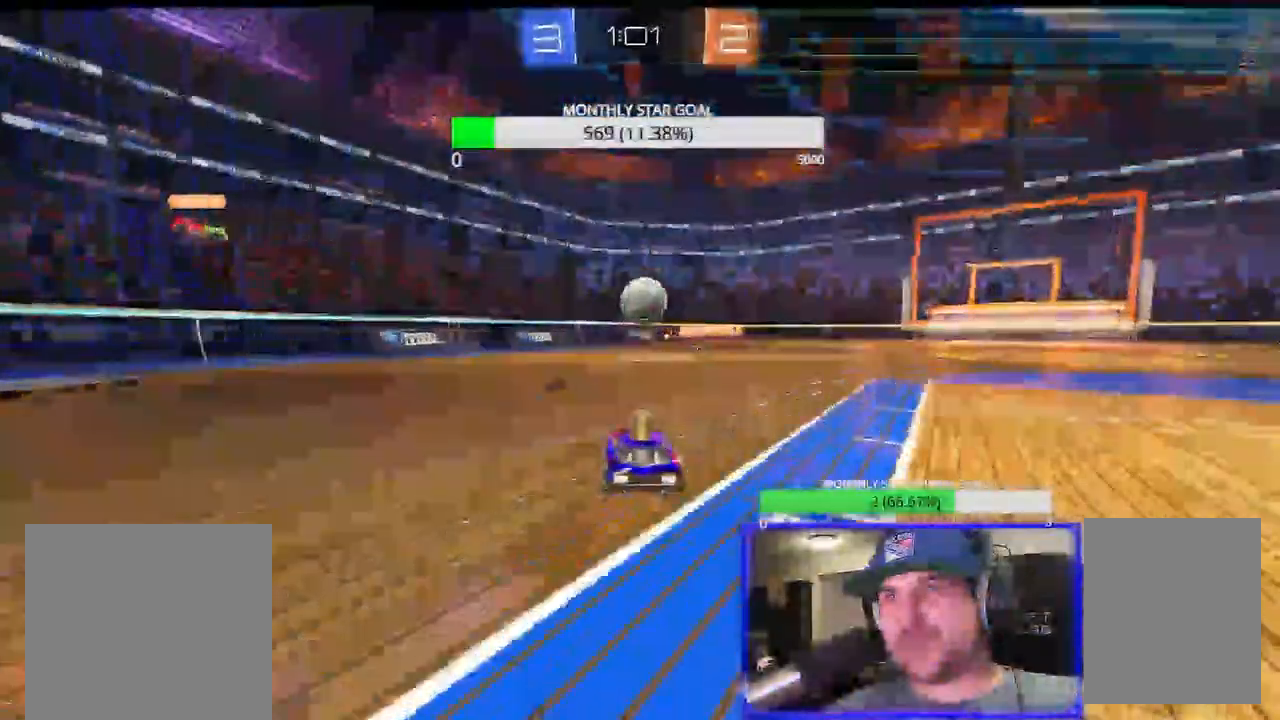
{"dt_ms": 500, "buttons": ["R2"], "left_stick": "right", "right_stick": "center", "events": [[83, "R2", "up"], [83, "left_stick", "left"], [333, "left_stick", "center"], [383, "TRIANGLE", "up"], [400, "left_stick", "right"], [433, "R2", "down"], [450, "SQUARE", "up"], [483, "CIRCLE", "up"]]}
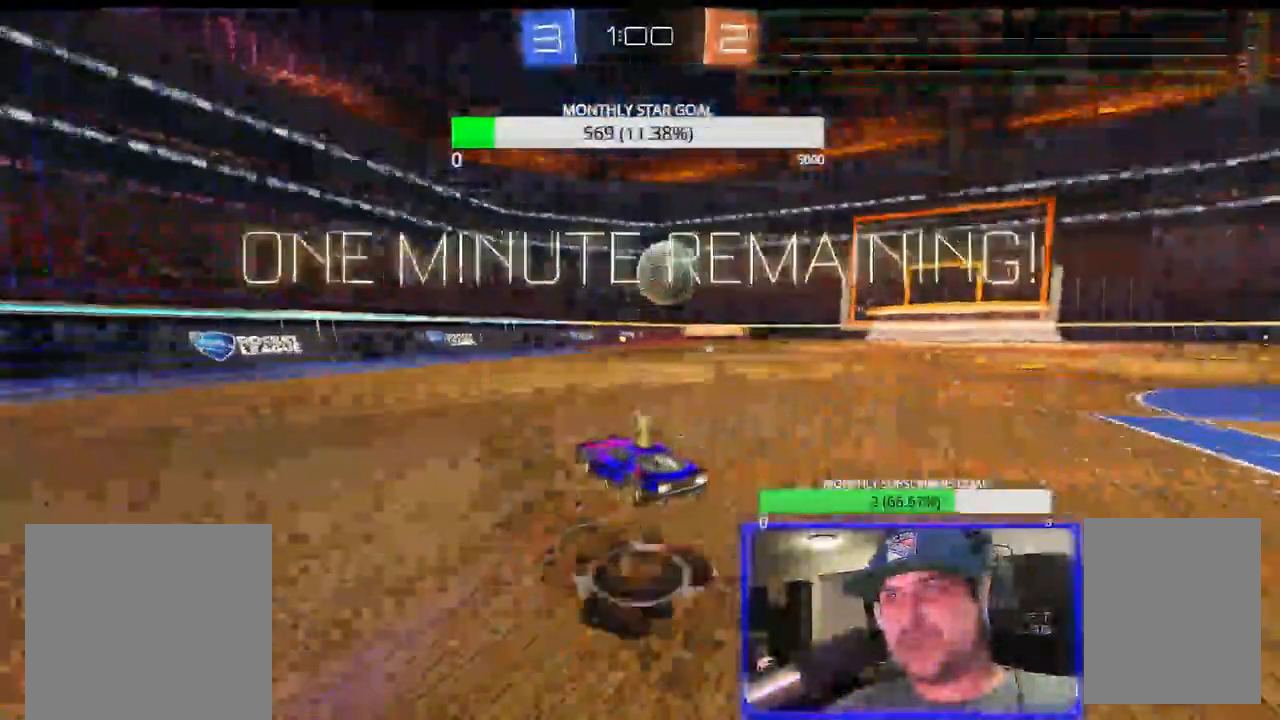
{"dt_ms": 1000, "buttons": ["CIRCLE"], "left_stick": "center", "right_stick": "center"}
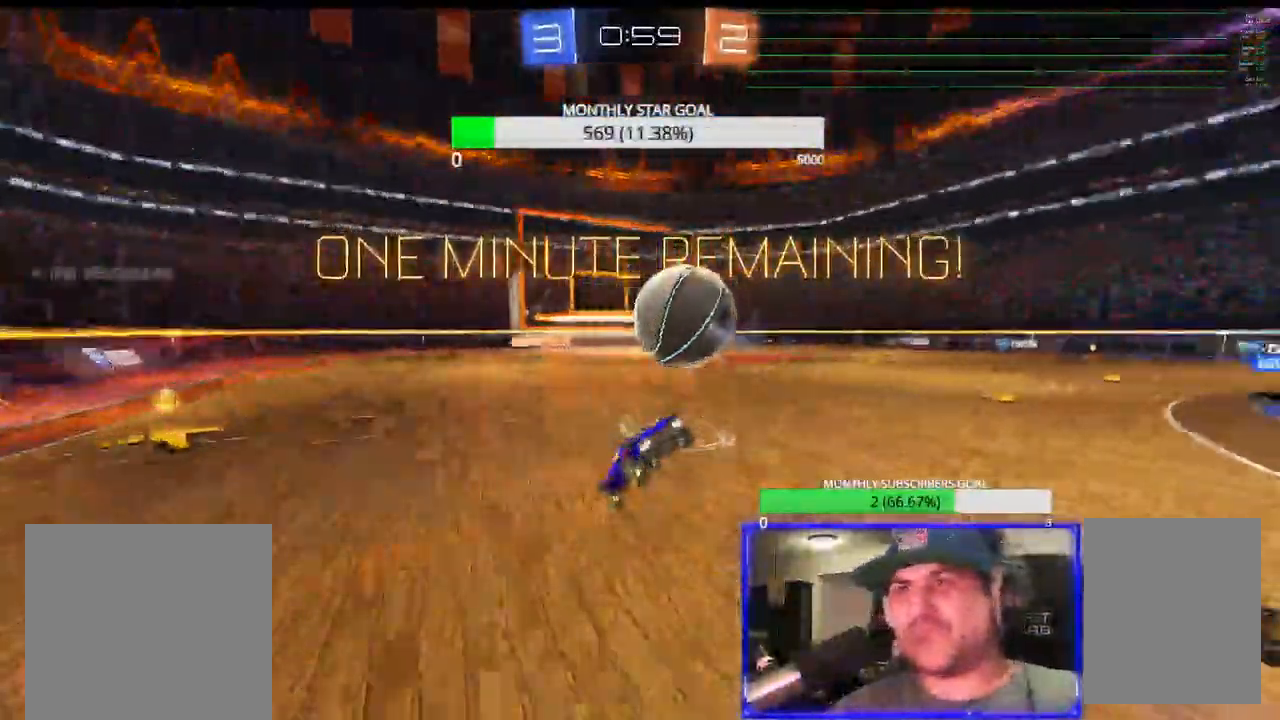
{"dt_ms": 500, "buttons": [], "left_stick": "center", "right_stick": "center", "events": [[367, "CIRCLE", "up"]]}
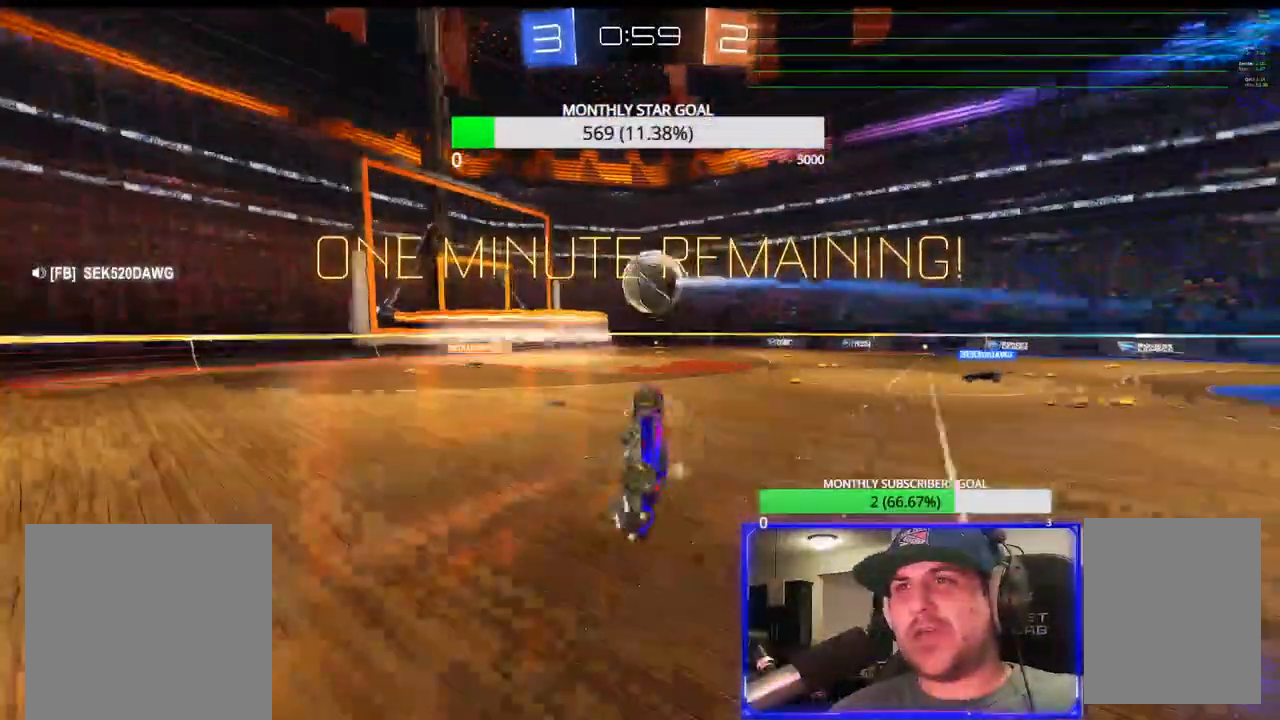
{"dt_ms": 500, "buttons": ["L1", "L2"], "left_stick": "down-right", "right_stick": "center", "events": [[283, "left_stick", "down-right"], [317, "L2", "down"], [483, "L1", "down"]]}
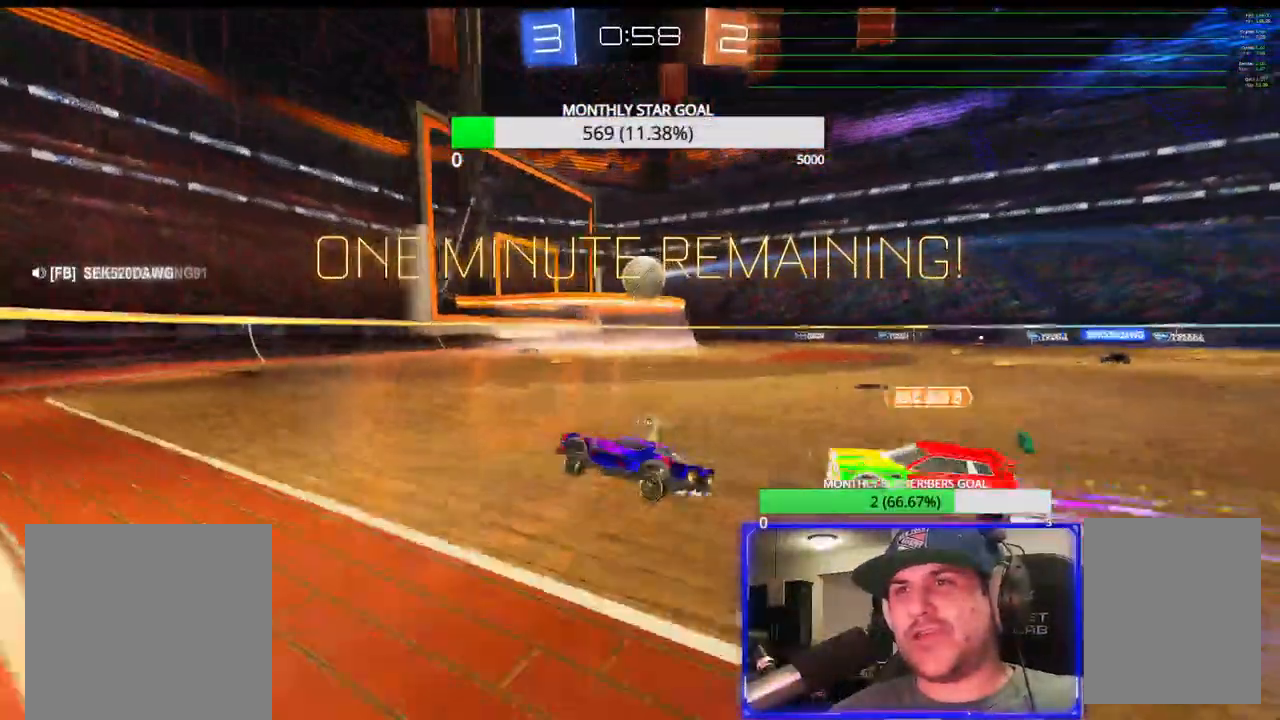
{"dt_ms": 500, "buttons": [], "left_stick": "center", "right_stick": "center", "events": [[50, "L1", "up"], [200, "L1", "down"], [250, "L1", "up"], [350, "L2", "up"], [383, "left_stick", "center"]]}
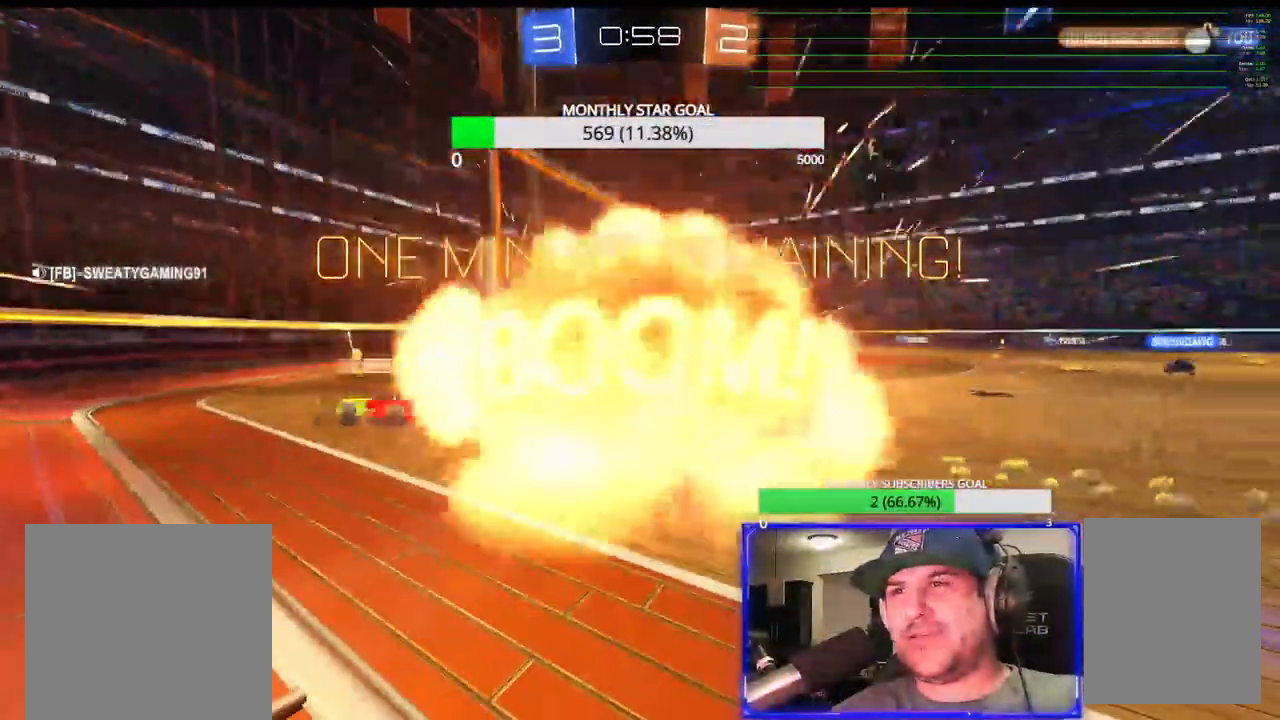
{"dt_ms": 500, "buttons": [], "left_stick": "center", "right_stick": "center", "events": [[167, "DPAD_LEFT", "down"], [233, "DPAD_LEFT", "up"], [350, "DPAD_RIGHT", "down"], [417, "DPAD_RIGHT", "up"]]}